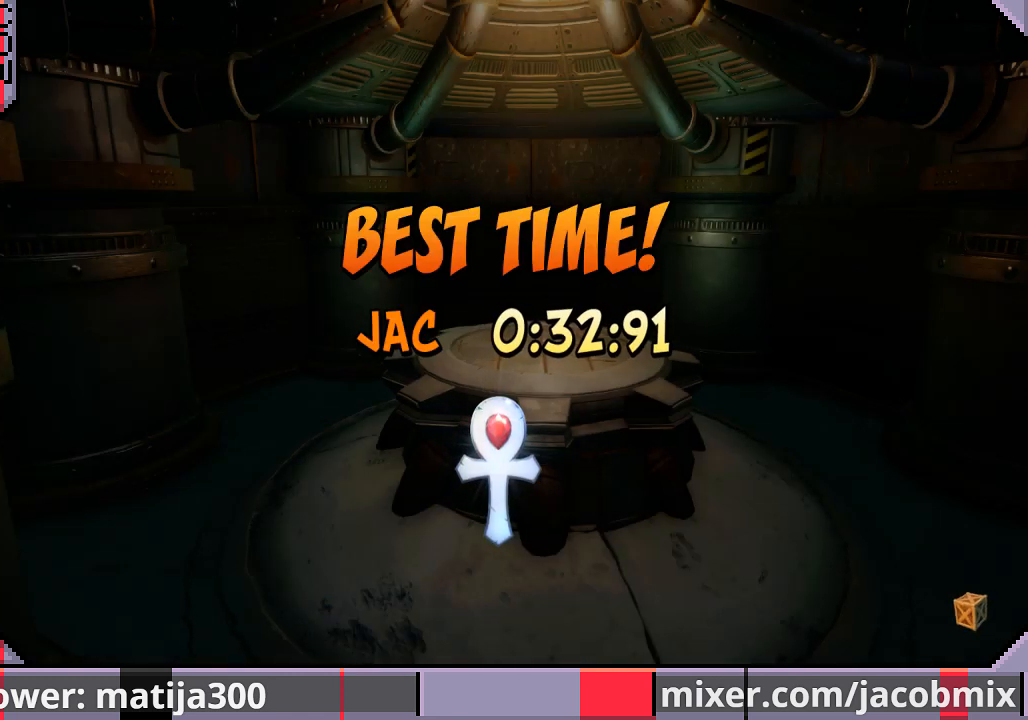
Gameplay with a controller (PlayStation layout); each line is a JSON object with the inputs held at the frame after it. "events" lists button and stick changes between this image and that frame as [ms after this image, input, new state], when the widget could be followed in between. Not read: L2 R2.
{"buttons": [], "left_stick": "center", "right_stick": "center", "events": []}
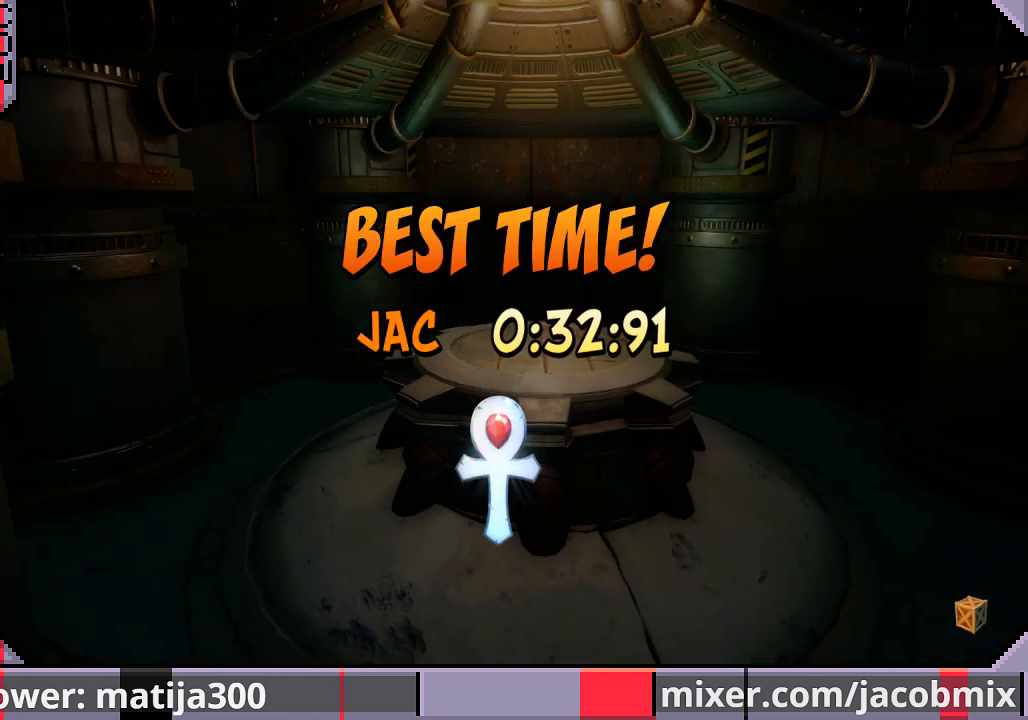
{"buttons": [], "left_stick": "center", "right_stick": "center", "events": []}
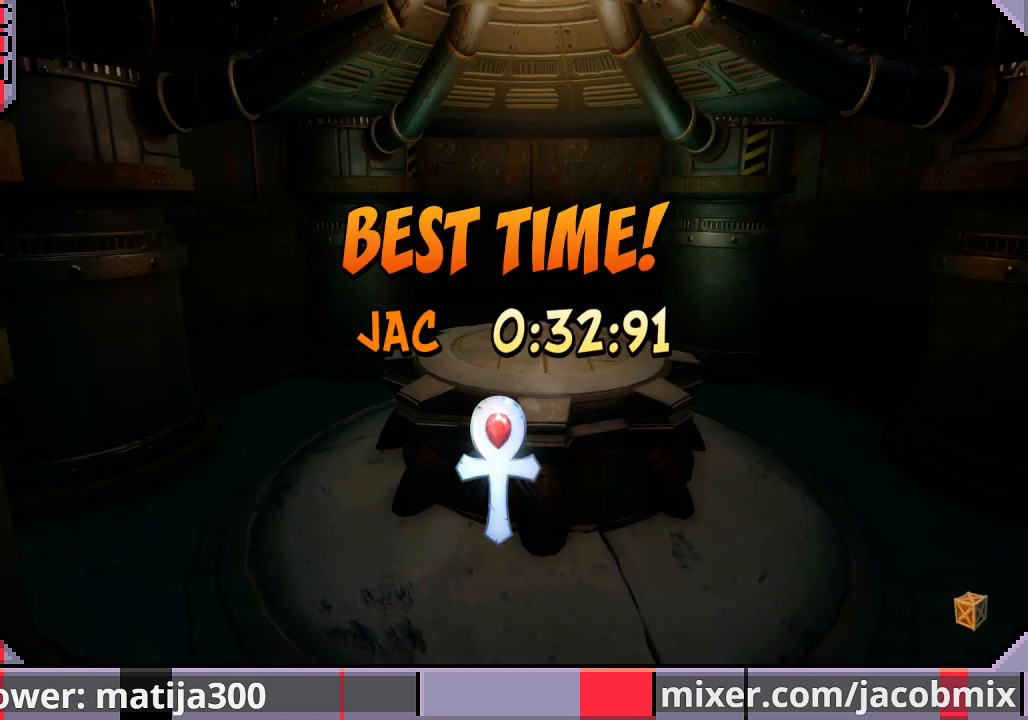
{"buttons": [], "left_stick": "center", "right_stick": "center", "events": []}
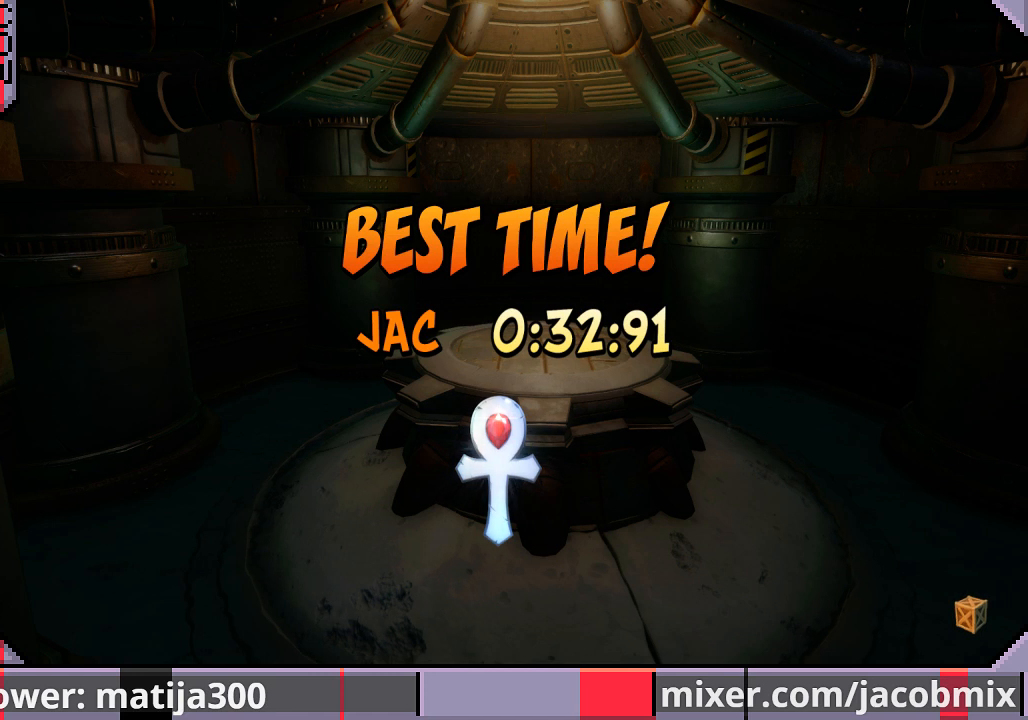
{"buttons": [], "left_stick": "center", "right_stick": "center", "events": [[133, "CROSS", "down"], [267, "CROSS", "up"]]}
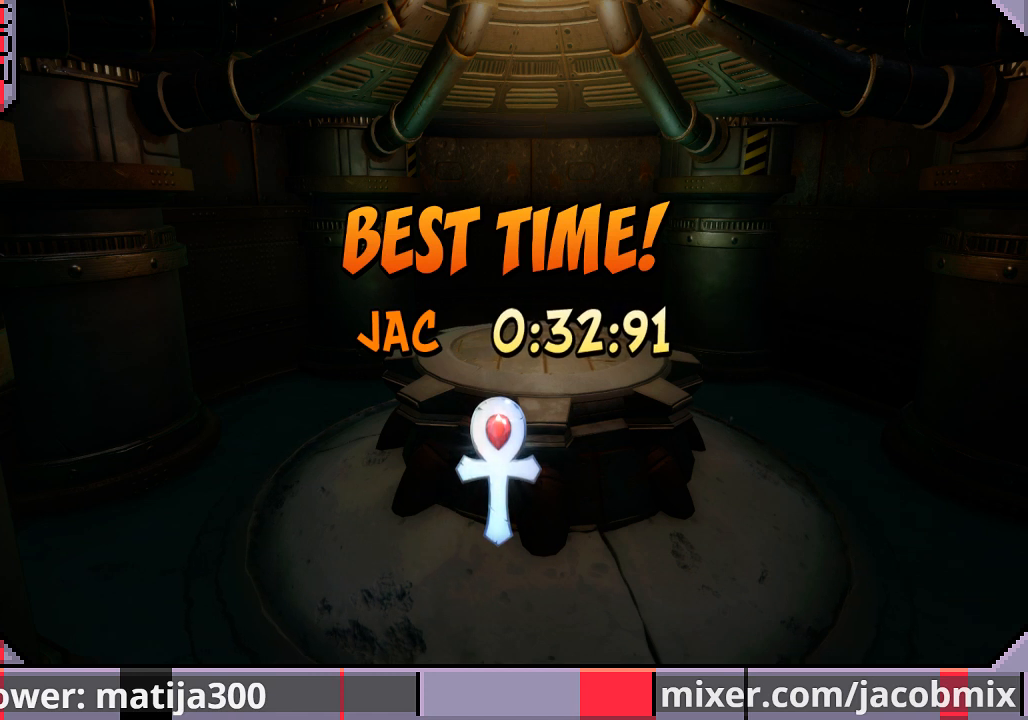
{"buttons": [], "left_stick": "center", "right_stick": "center", "events": []}
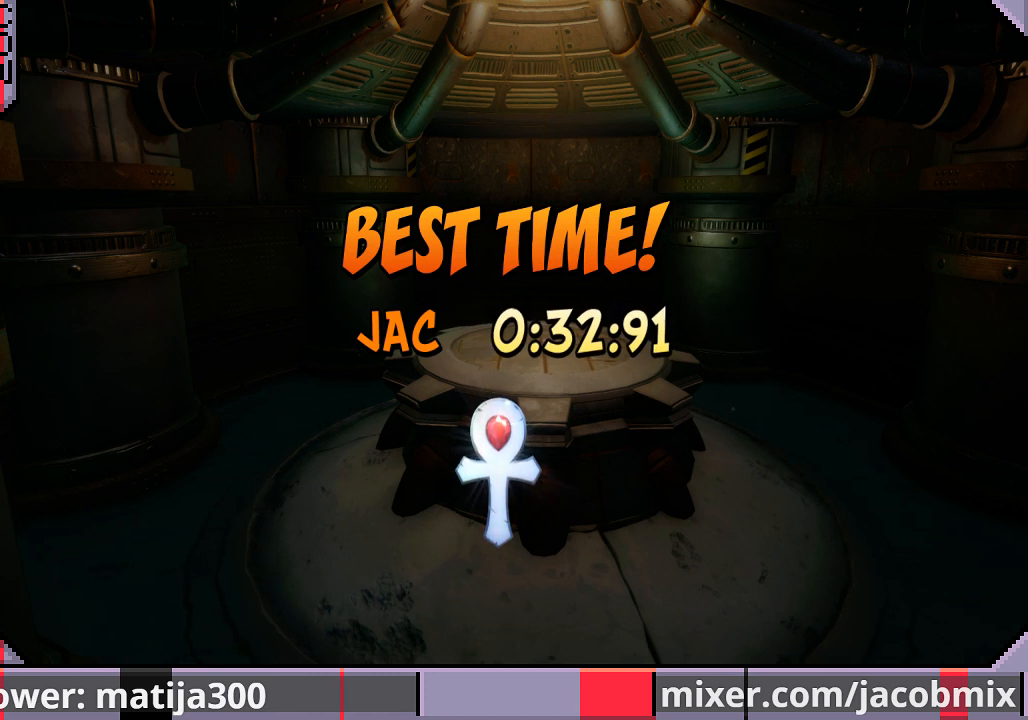
{"buttons": [], "left_stick": "center", "right_stick": "center", "events": []}
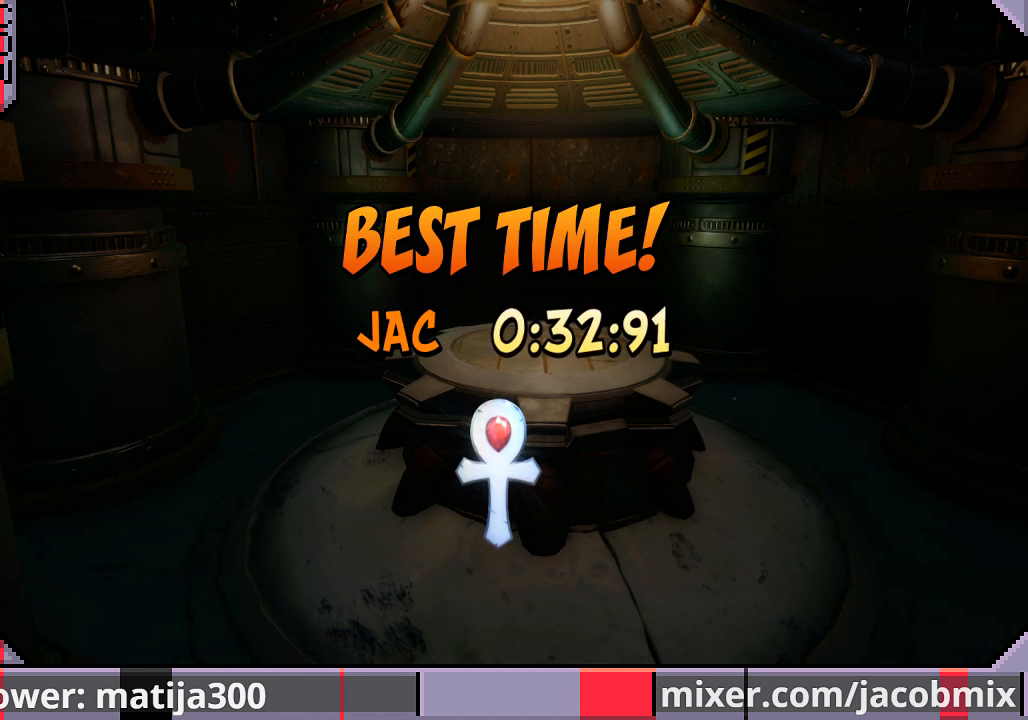
{"buttons": [], "left_stick": "center", "right_stick": "center", "events": []}
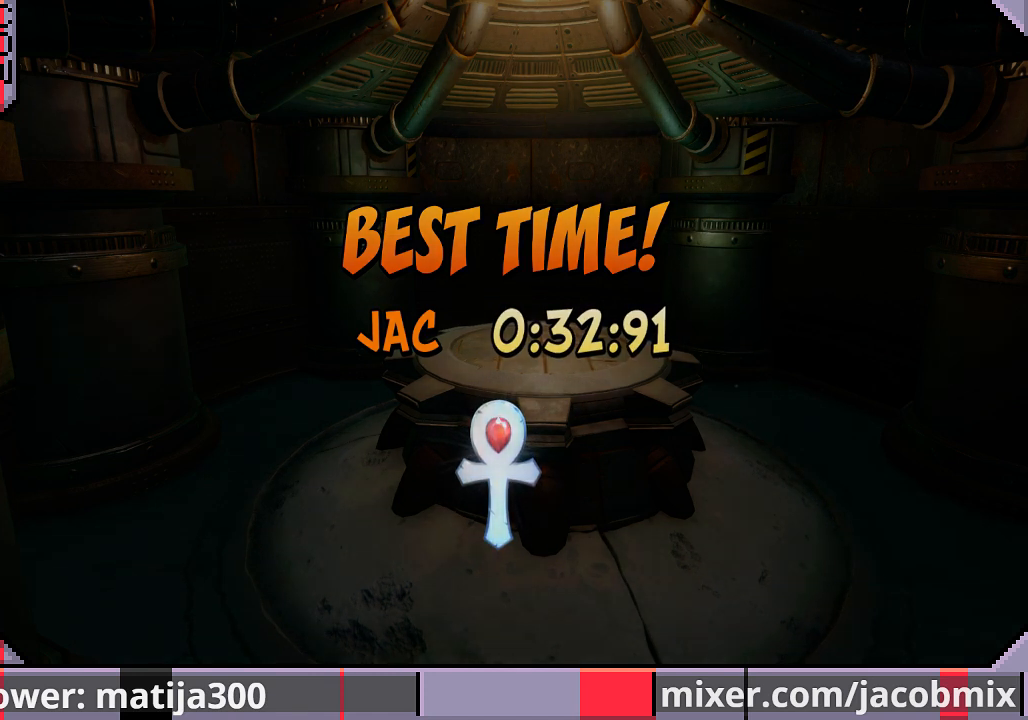
{"buttons": [], "left_stick": "center", "right_stick": "center", "events": []}
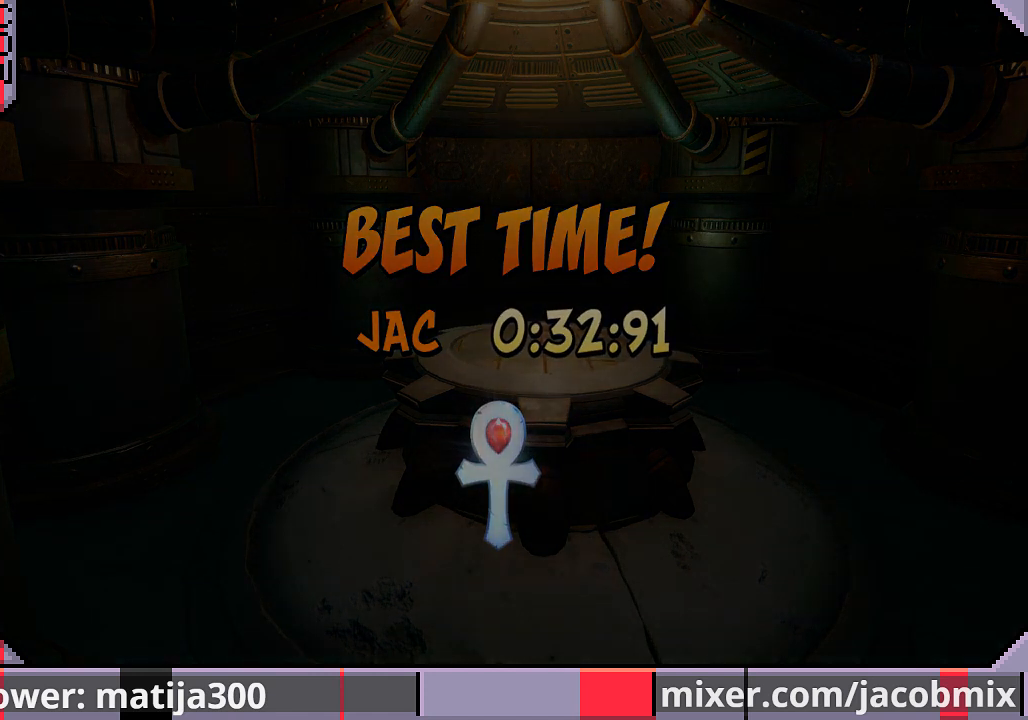
{"buttons": [], "left_stick": "center", "right_stick": "center", "events": []}
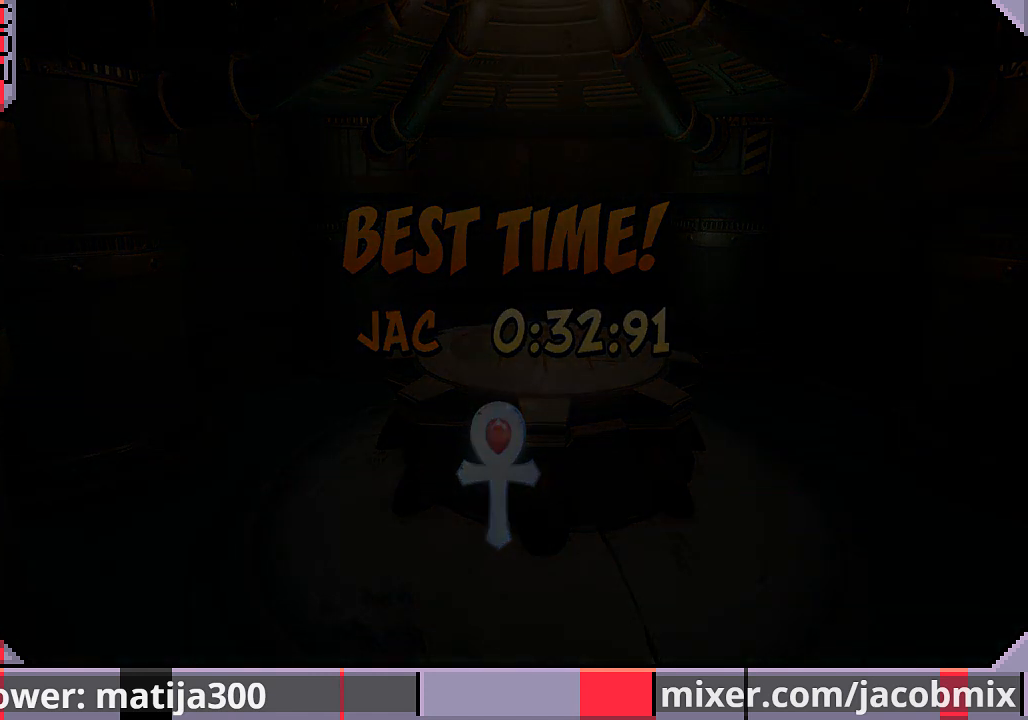
{"buttons": [], "left_stick": "center", "right_stick": "center", "events": []}
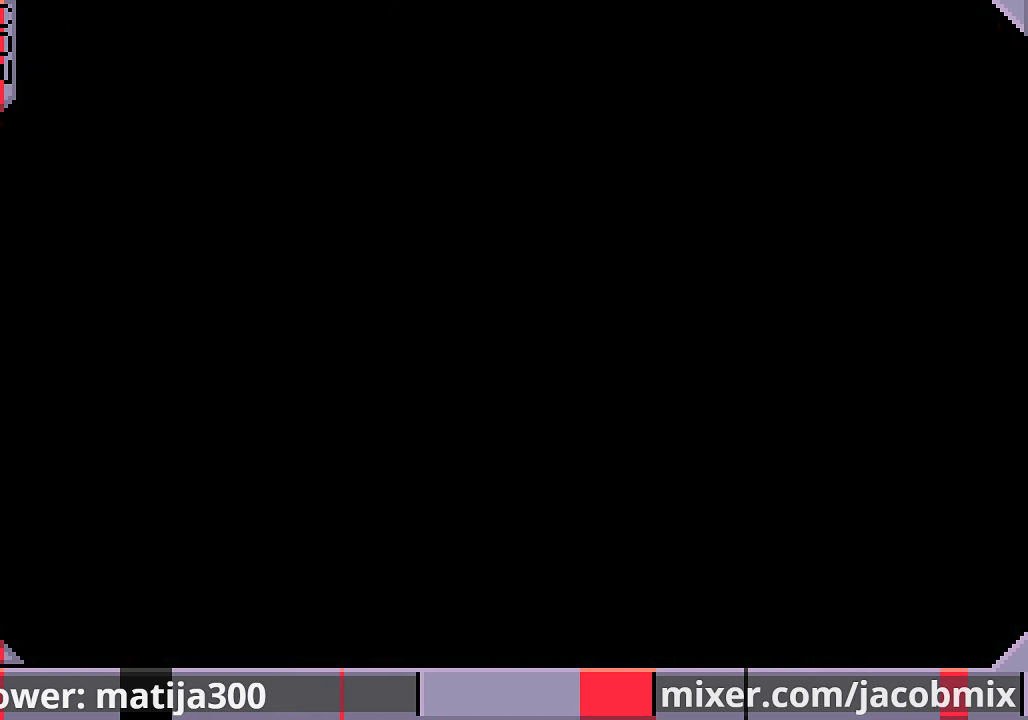
{"buttons": [], "left_stick": "center", "right_stick": "center", "events": []}
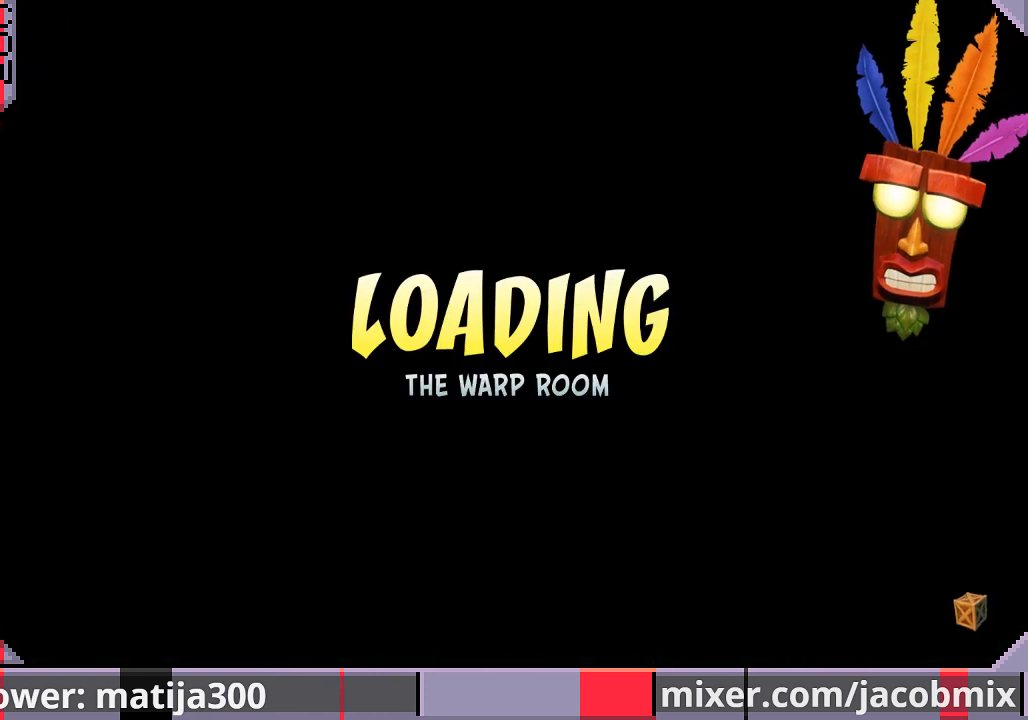
{"buttons": [], "left_stick": "center", "right_stick": "center", "events": []}
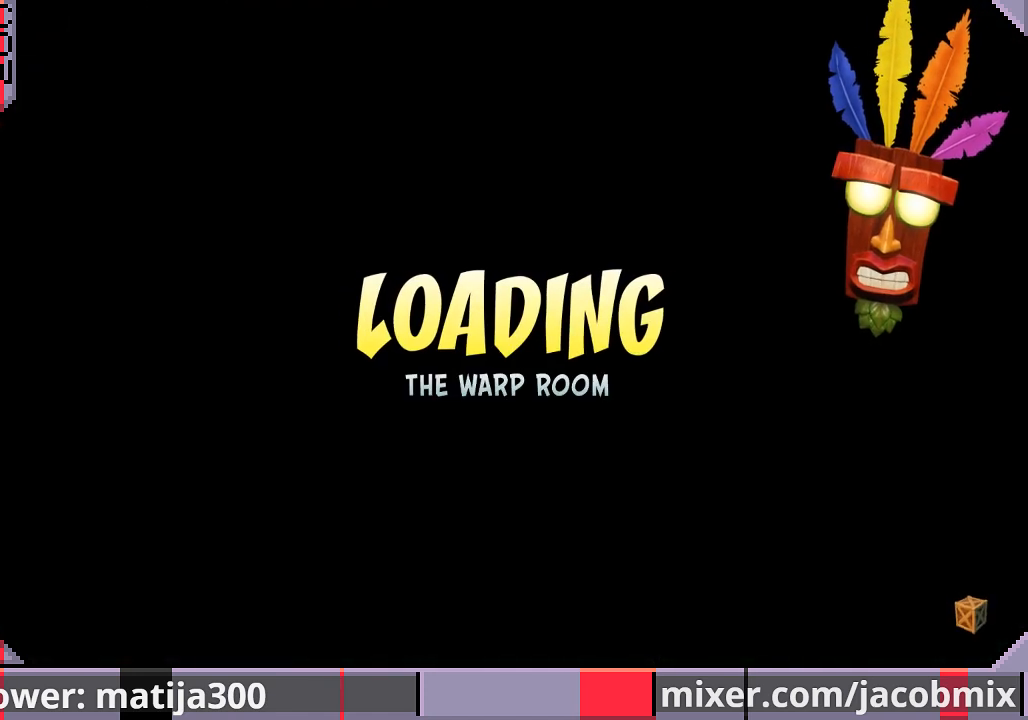
{"buttons": ["DPAD_UP"], "left_stick": "center", "right_stick": "center", "events": [[367, "DPAD_UP", "down"]]}
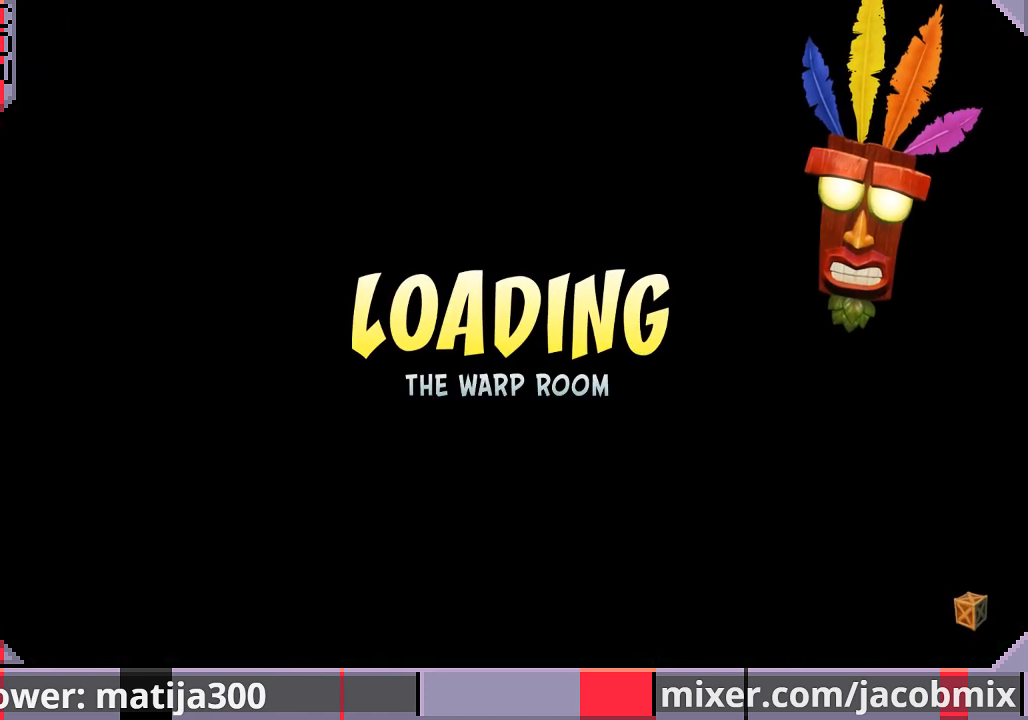
{"buttons": [], "left_stick": "center", "right_stick": "center", "events": [[133, "DPAD_UP", "up"]]}
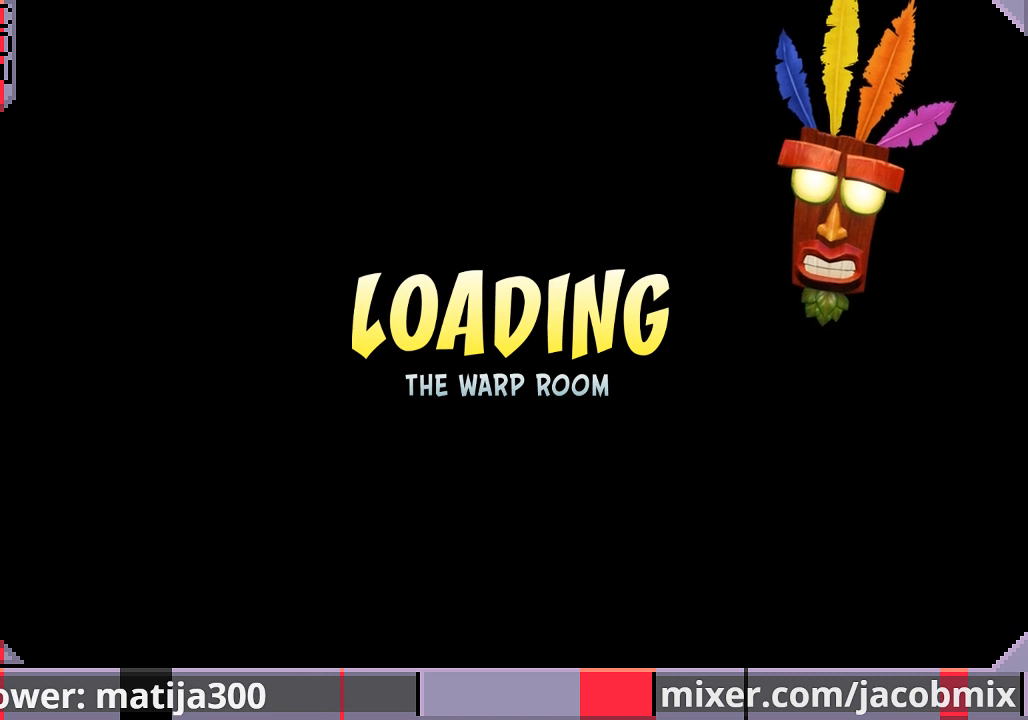
{"buttons": ["DPAD_UP"], "left_stick": "center", "right_stick": "center", "events": [[433, "DPAD_UP", "down"]]}
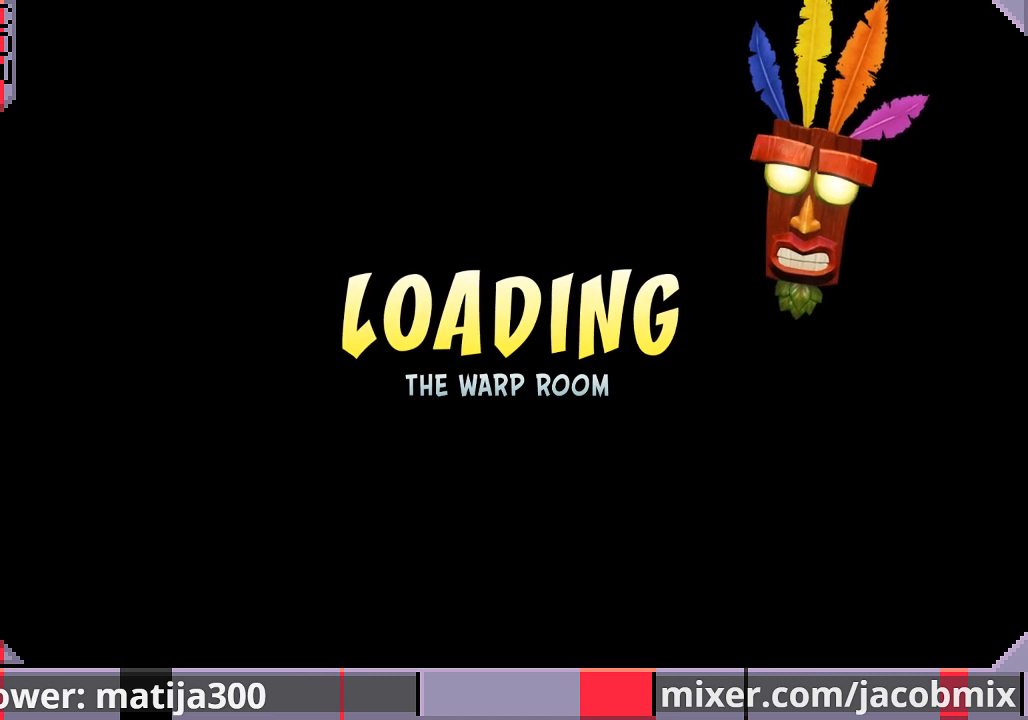
{"buttons": ["DPAD_UP"], "left_stick": "center", "right_stick": "center", "events": [[200, "DPAD_UP", "up"], [467, "DPAD_UP", "down"]]}
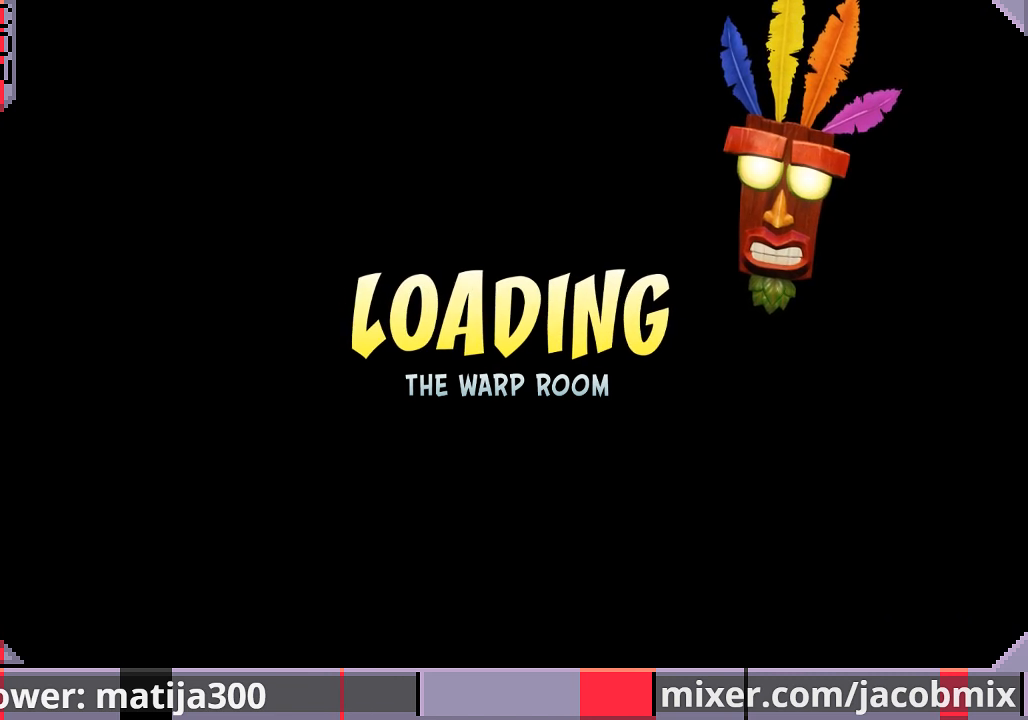
{"buttons": ["DPAD_UP"], "left_stick": "center", "right_stick": "center", "events": []}
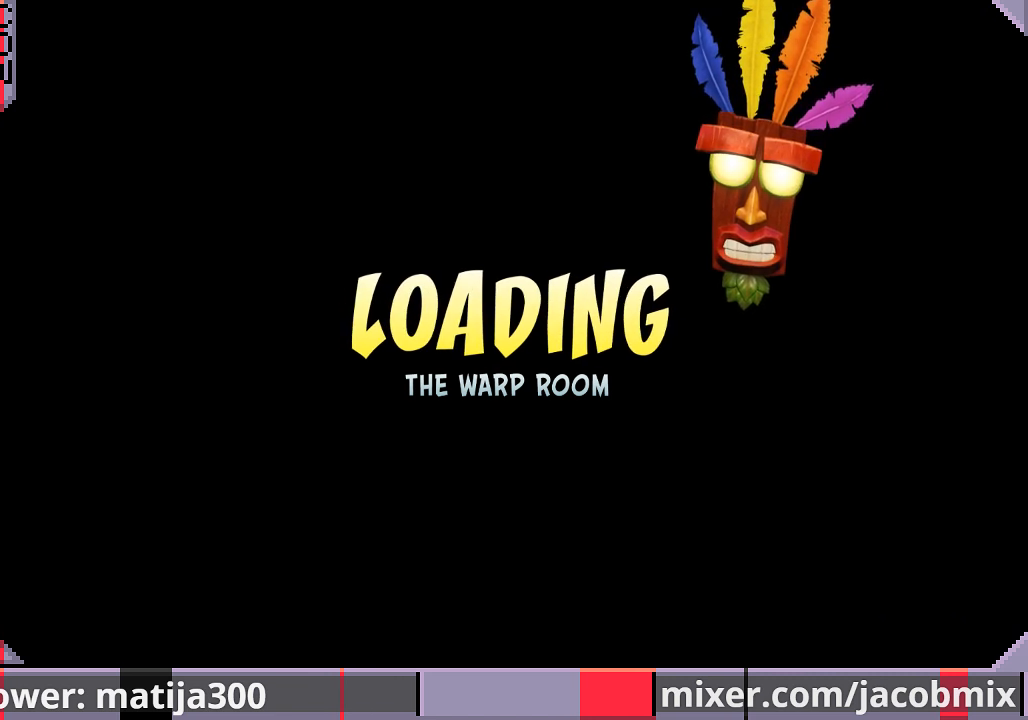
{"buttons": ["DPAD_UP"], "left_stick": "center", "right_stick": "center", "events": []}
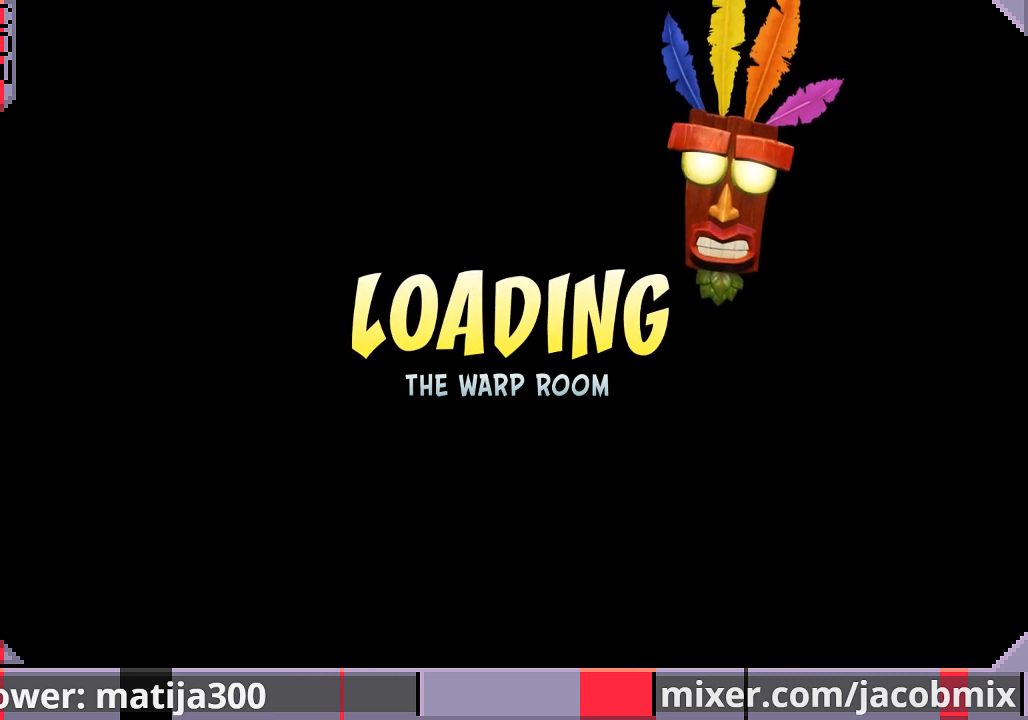
{"buttons": ["DPAD_UP"], "left_stick": "center", "right_stick": "center", "events": []}
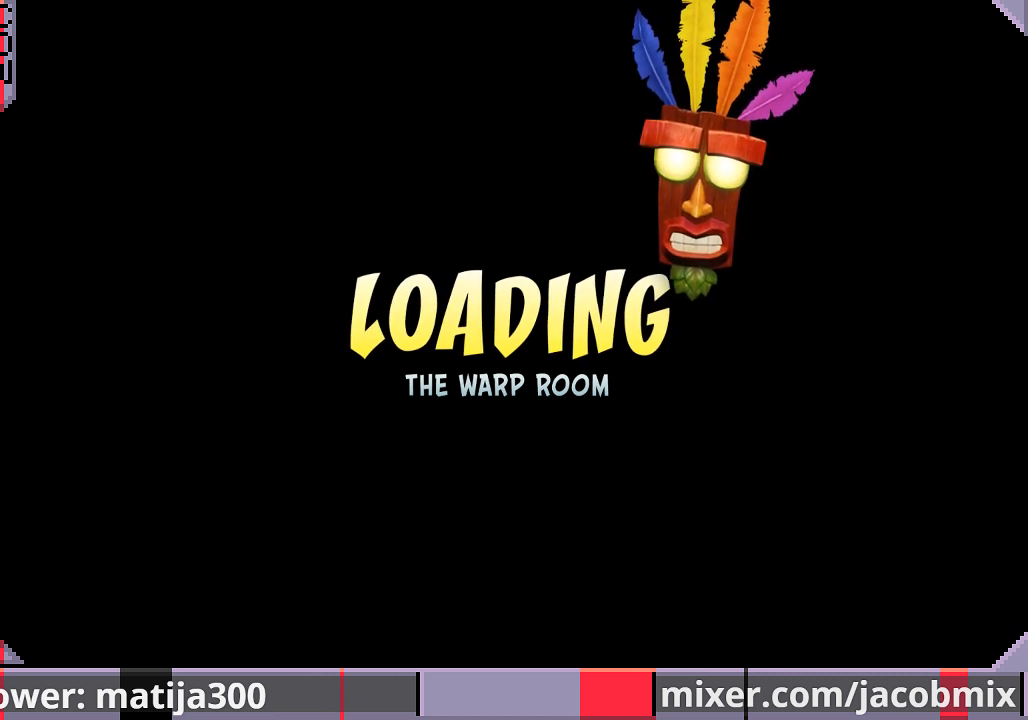
{"buttons": ["DPAD_UP"], "left_stick": "center", "right_stick": "center", "events": []}
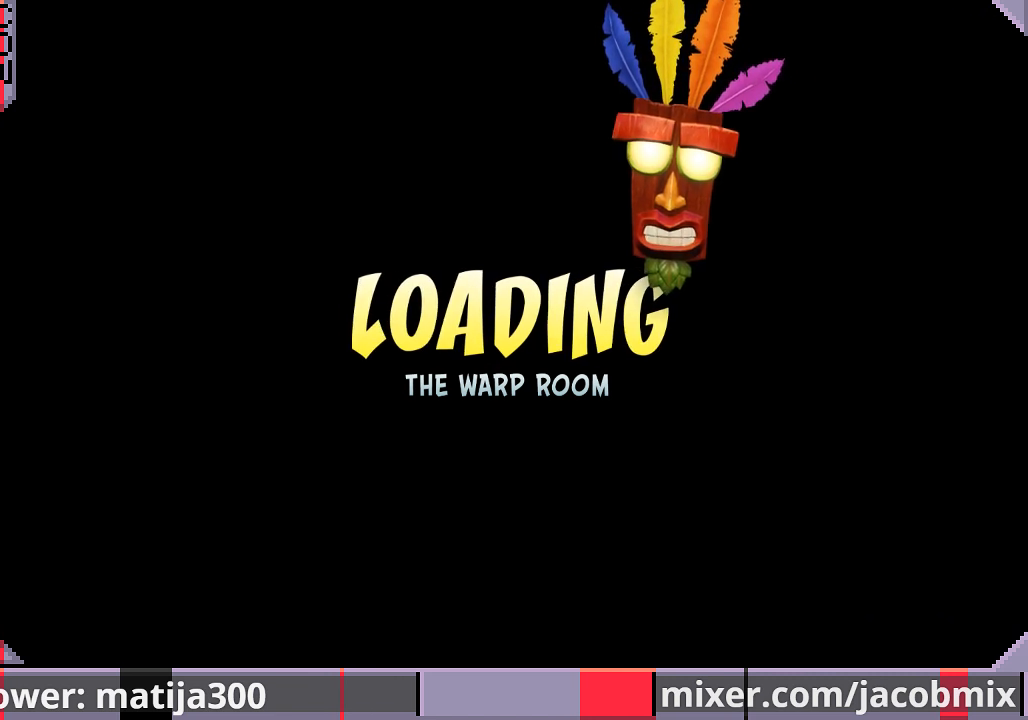
{"buttons": ["DPAD_UP"], "left_stick": "center", "right_stick": "center", "events": []}
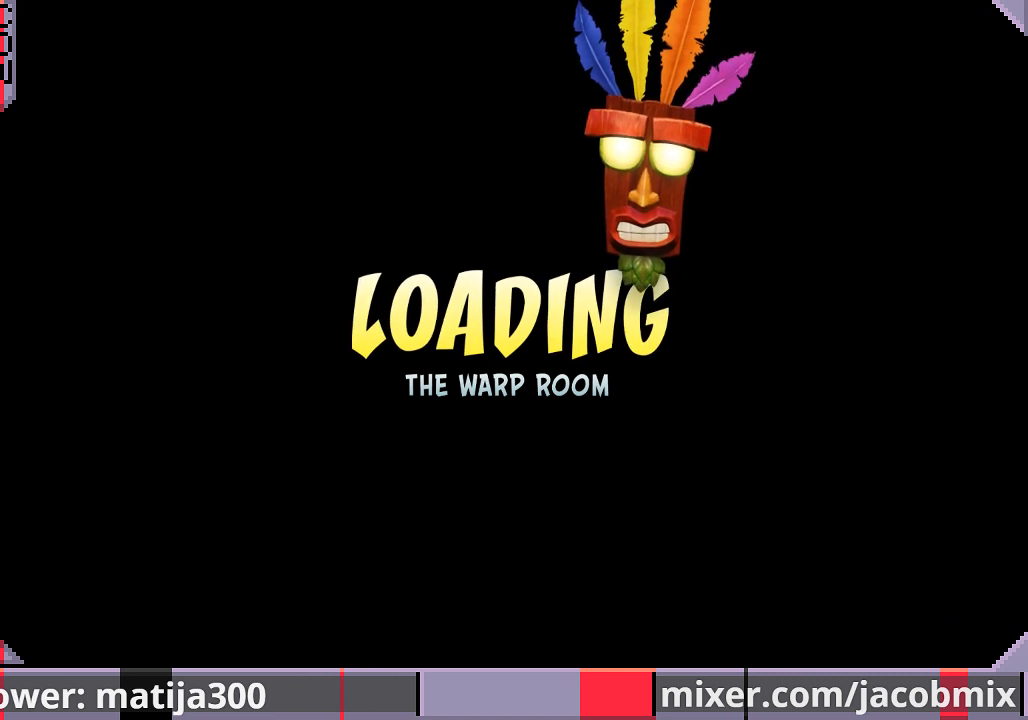
{"buttons": ["DPAD_UP"], "left_stick": "center", "right_stick": "center", "events": []}
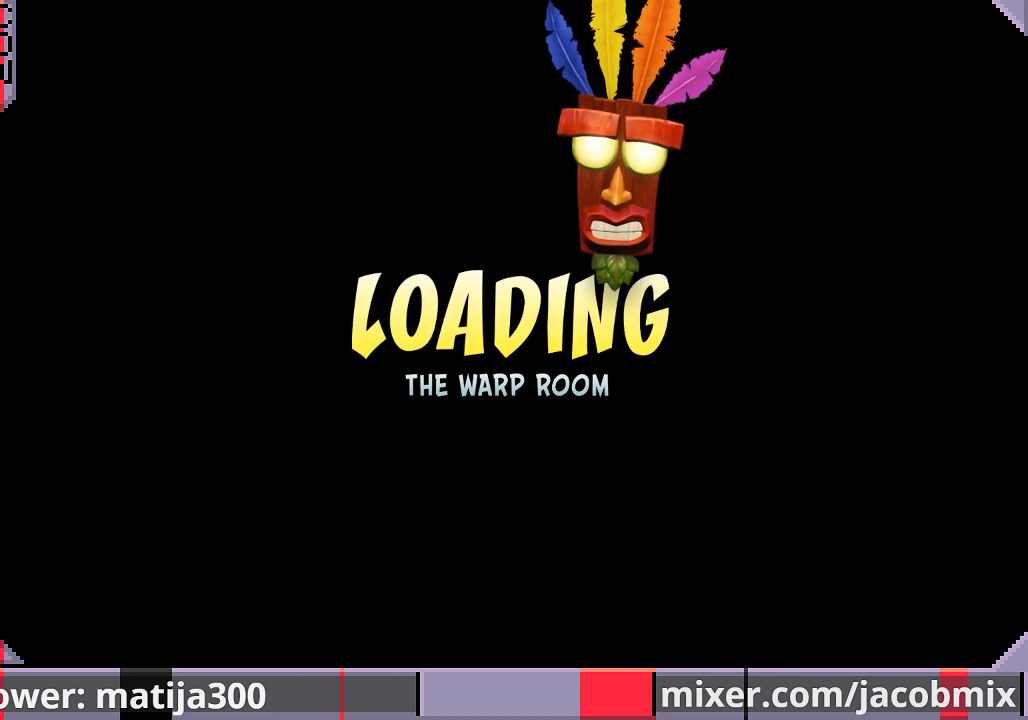
{"buttons": ["DPAD_UP"], "left_stick": "center", "right_stick": "center", "events": []}
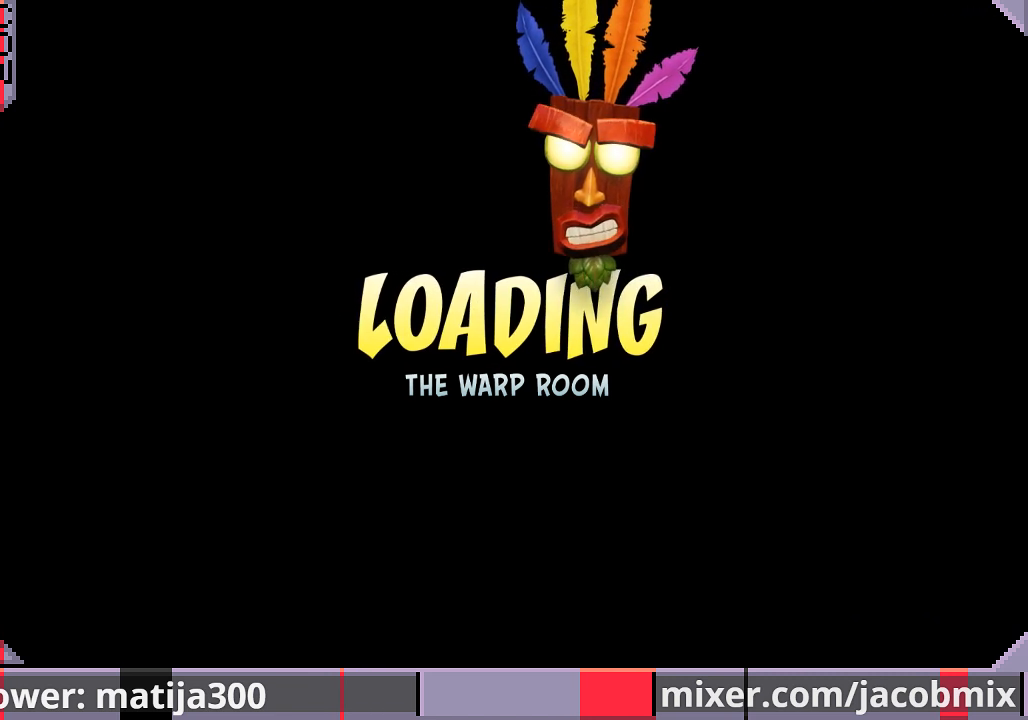
{"buttons": ["DPAD_UP"], "left_stick": "center", "right_stick": "center", "events": []}
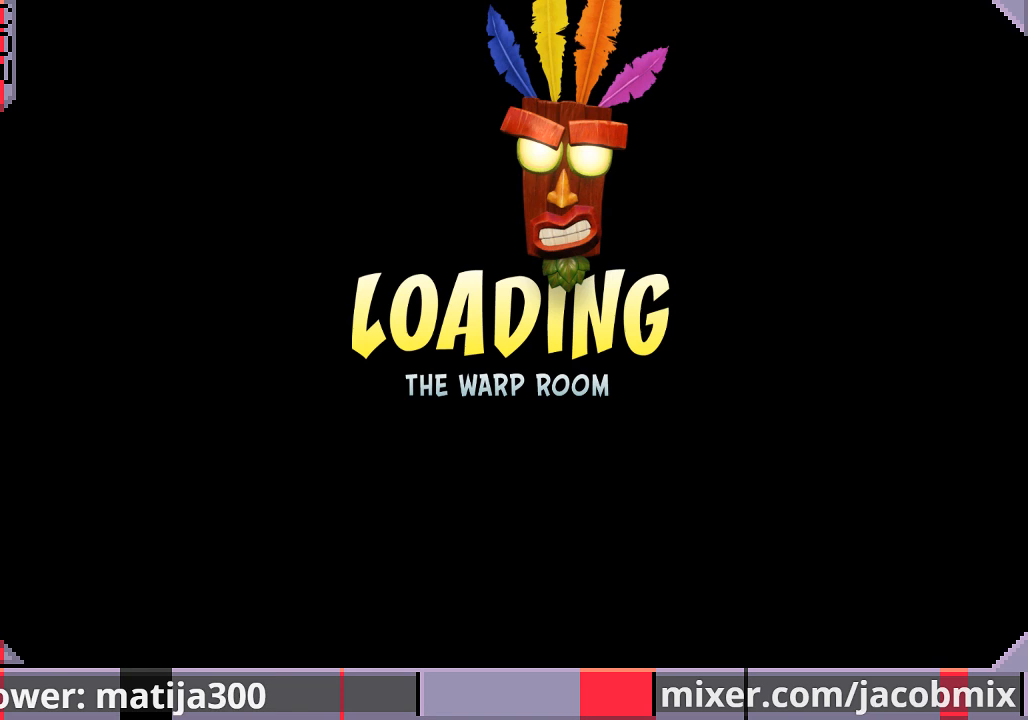
{"buttons": ["DPAD_UP"], "left_stick": "center", "right_stick": "center", "events": []}
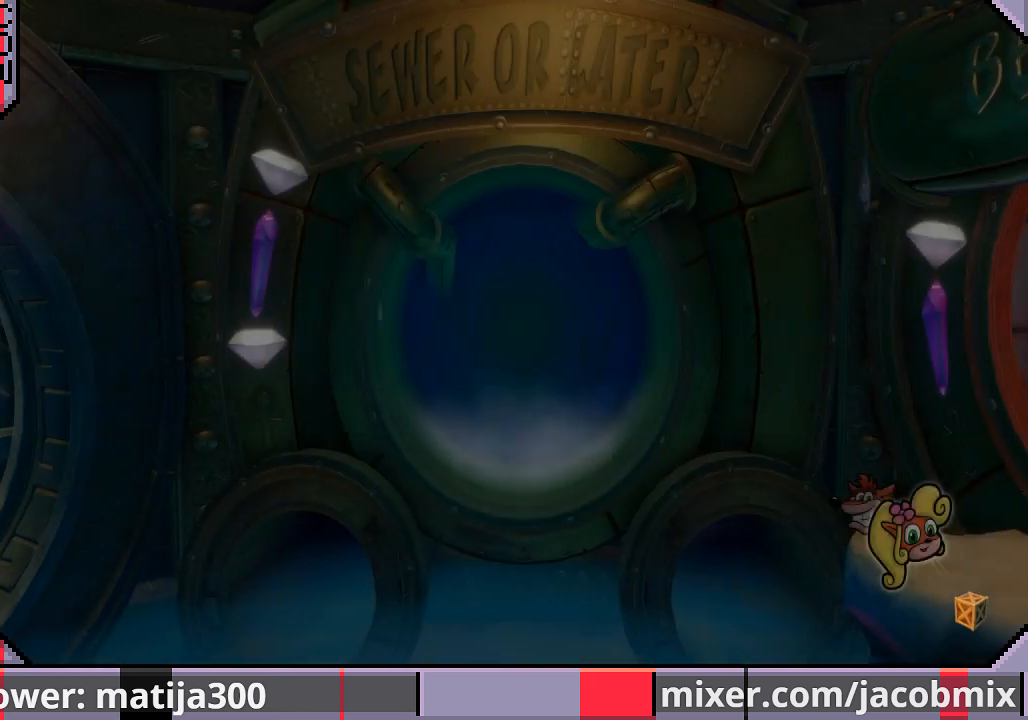
{"buttons": ["DPAD_UP"], "left_stick": "center", "right_stick": "center", "events": []}
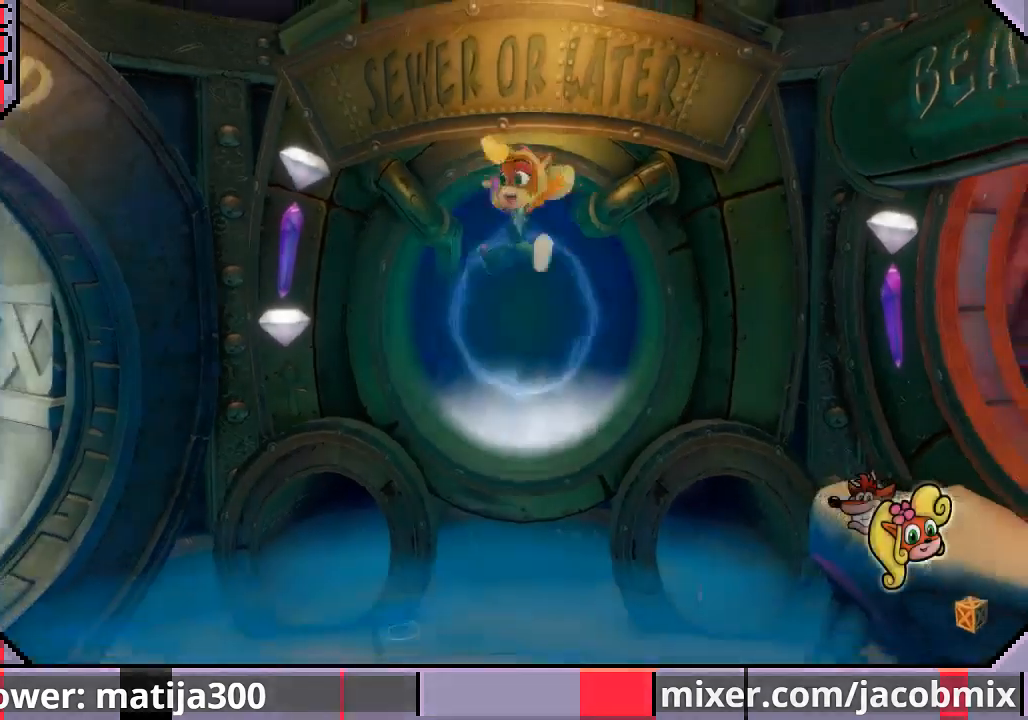
{"buttons": [], "left_stick": "center", "right_stick": "center", "events": [[133, "DPAD_UP", "up"]]}